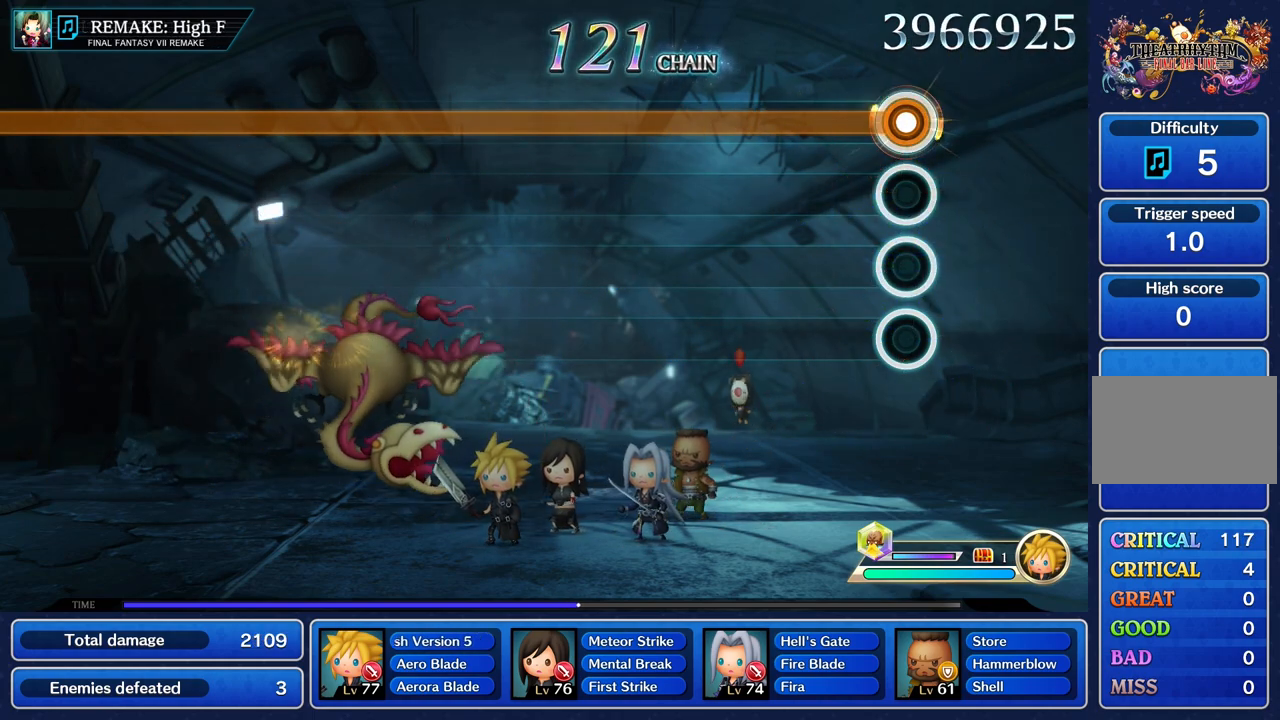
Gameplay with a controller (PlayStation layout); each line is a JSON object with the inputs held at the frame after it. "events" lists button and stick changes between this image and that frame as [ms after this image, input, new state], when the widget could be followed in between. Not read: L2 L3 R1 R3.
{"buttons": ["R2"], "left_stick": "center", "right_stick": "center", "events": []}
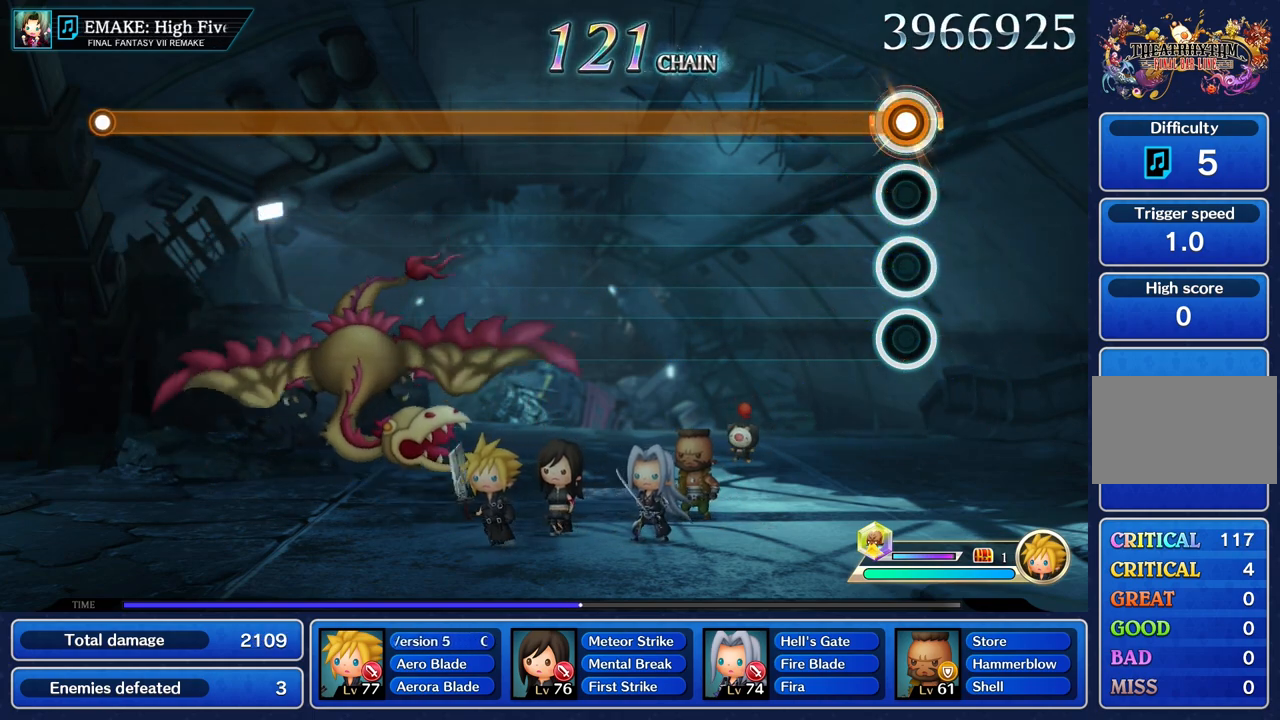
{"buttons": ["R2"], "left_stick": "center", "right_stick": "center", "events": []}
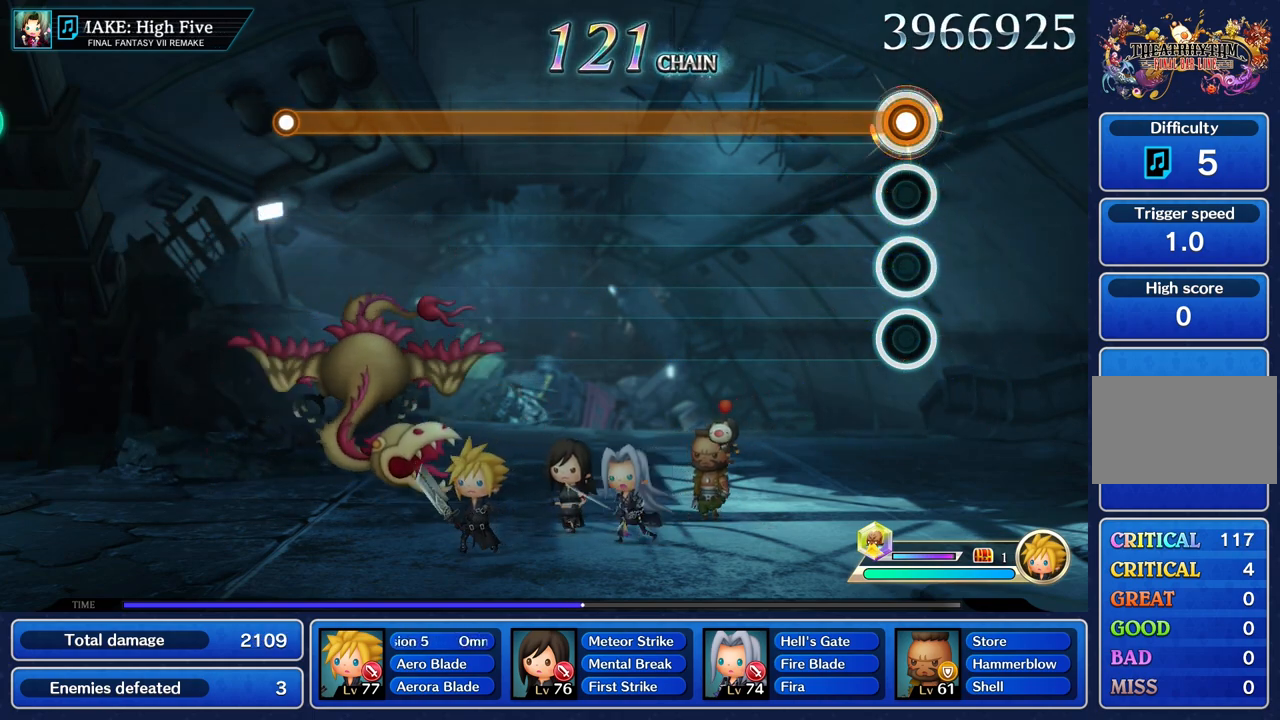
{"buttons": ["R2"], "left_stick": "center", "right_stick": "center", "events": []}
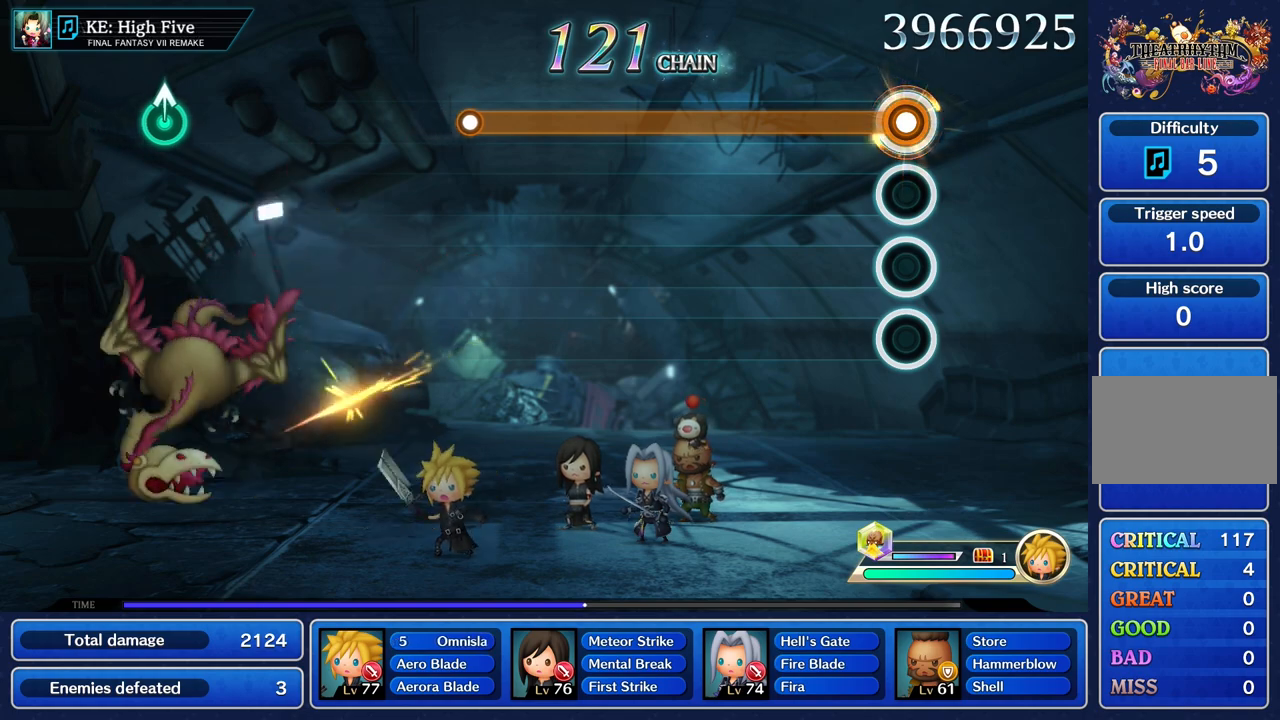
{"buttons": ["R2"], "left_stick": "center", "right_stick": "center", "events": []}
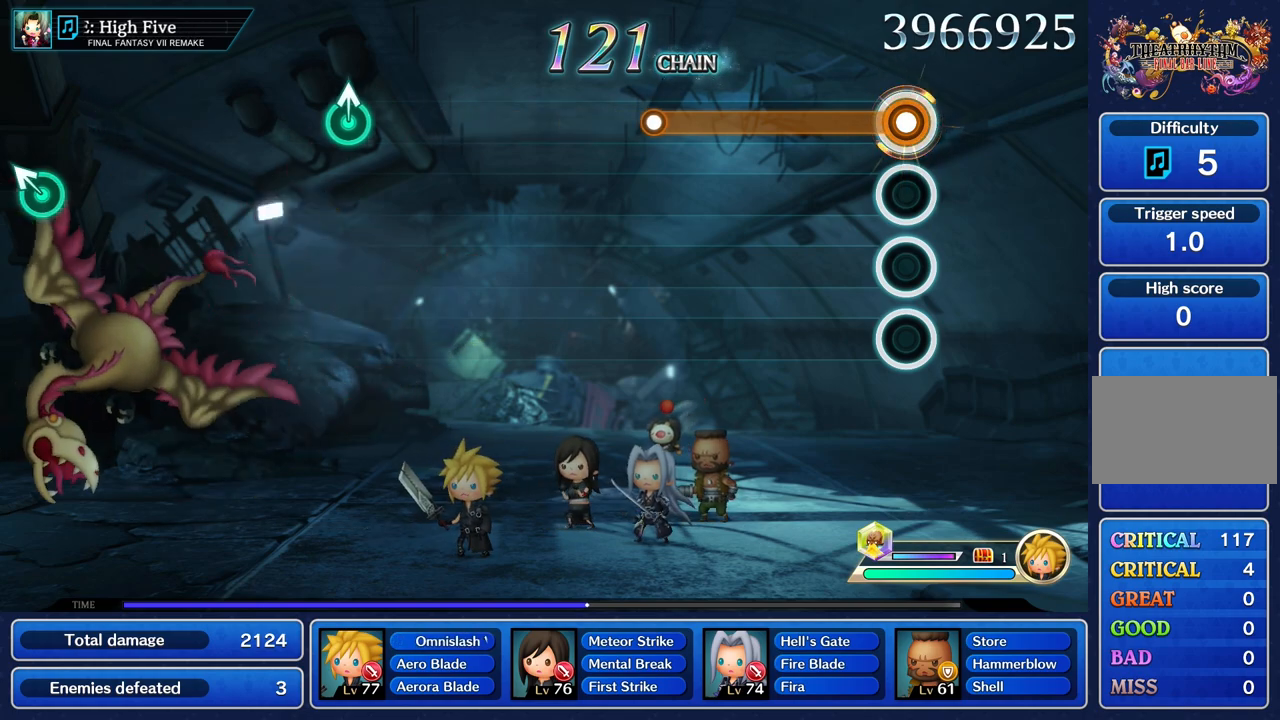
{"buttons": ["R2"], "left_stick": "center", "right_stick": "center", "events": []}
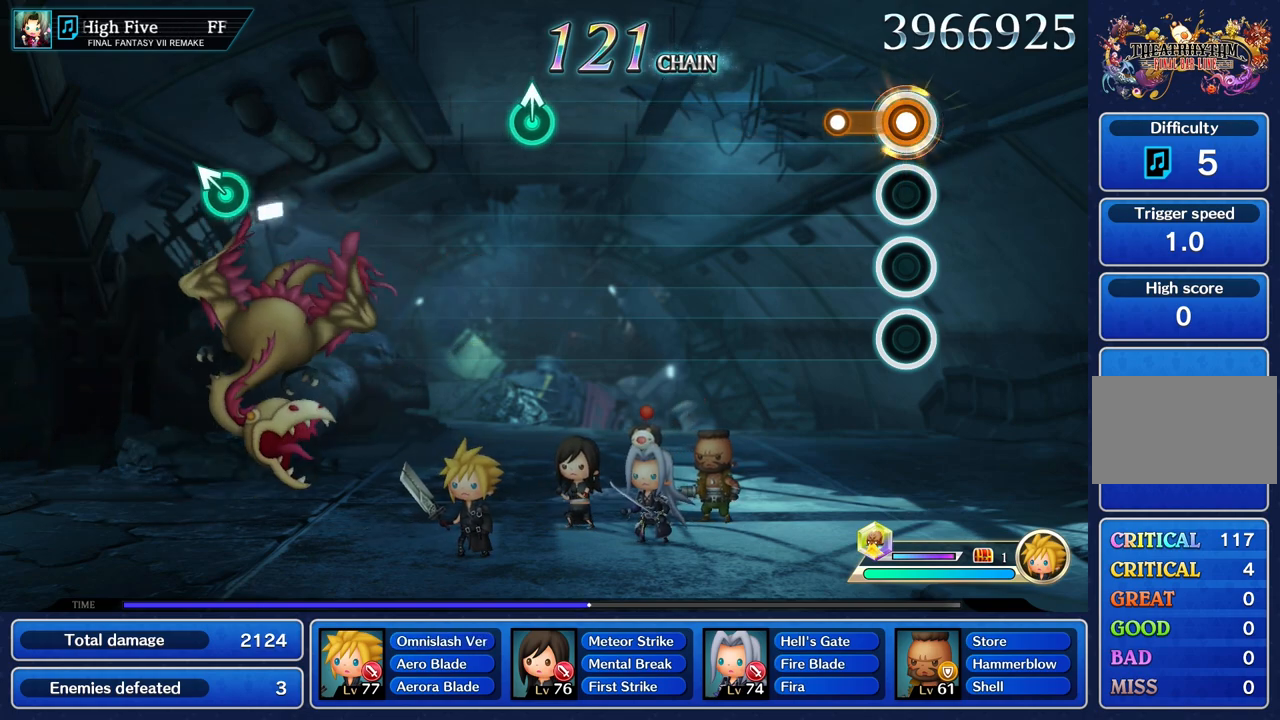
{"buttons": [], "left_stick": "center", "right_stick": "center", "events": [[234, "R2", "up"]]}
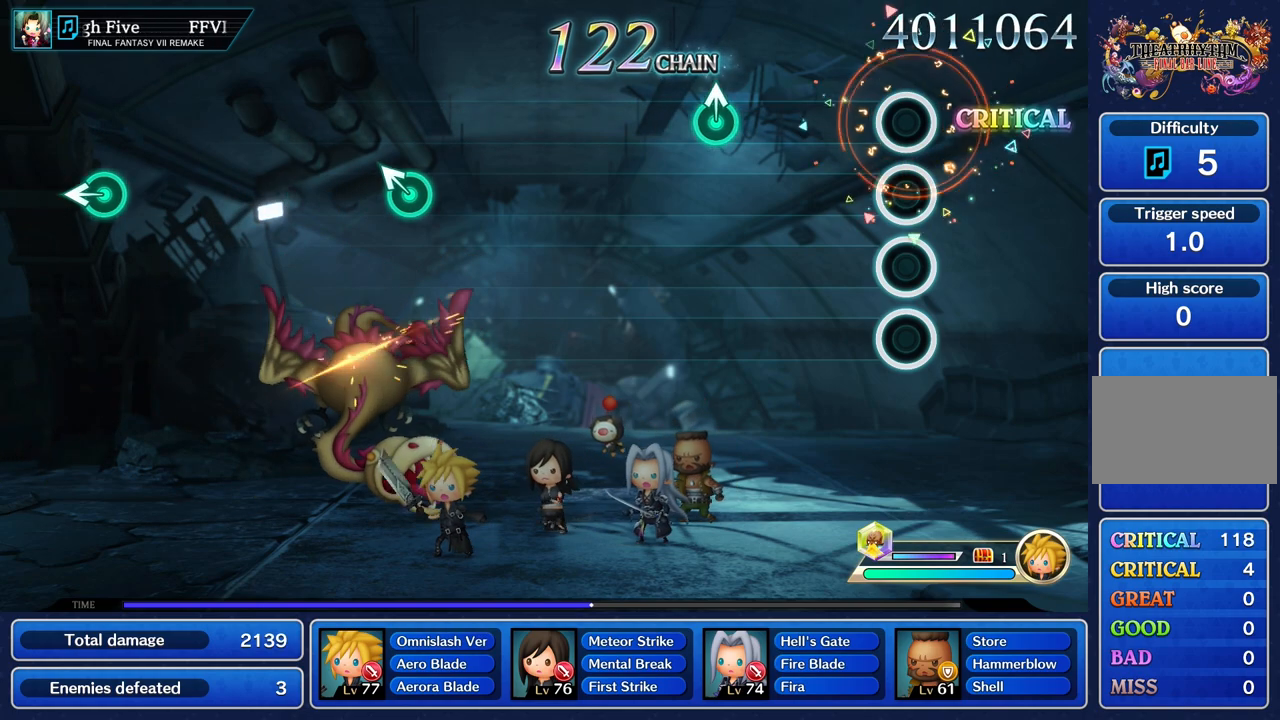
{"buttons": [], "left_stick": "center", "right_stick": "center", "events": []}
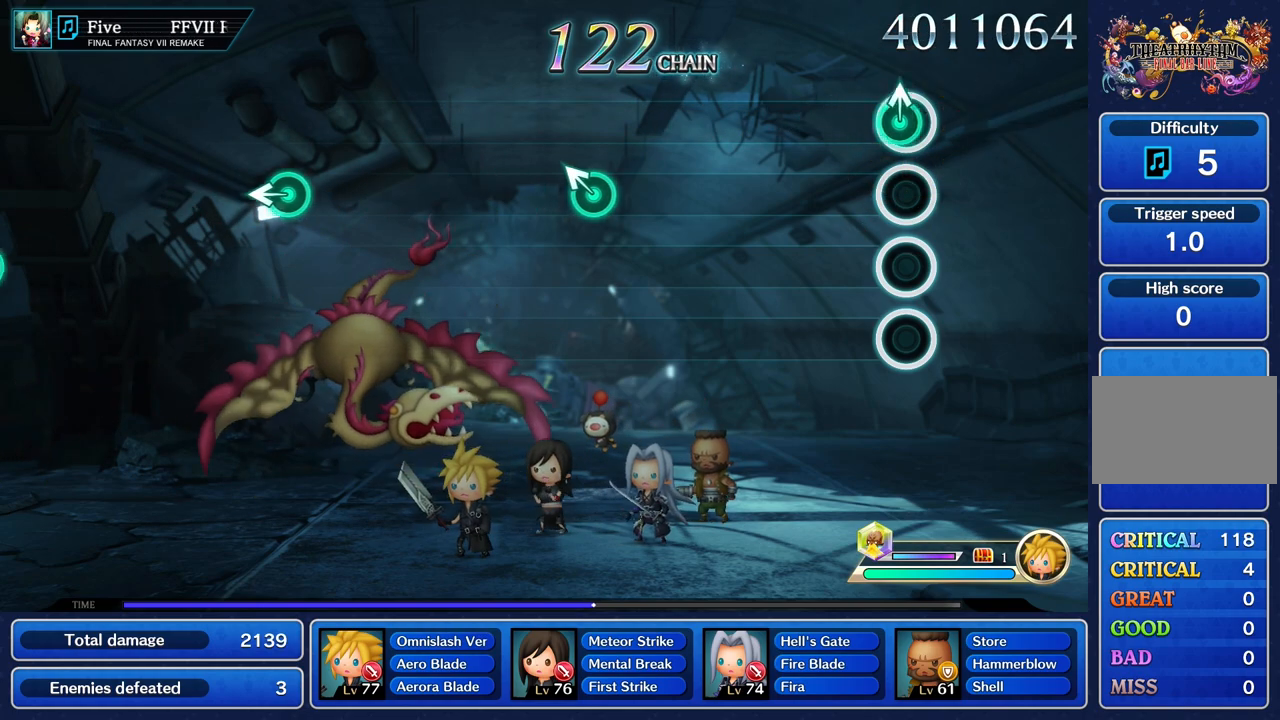
{"buttons": [], "left_stick": "center", "right_stick": "center", "events": [[34, "left_stick", "up"], [134, "left_stick", "center"]]}
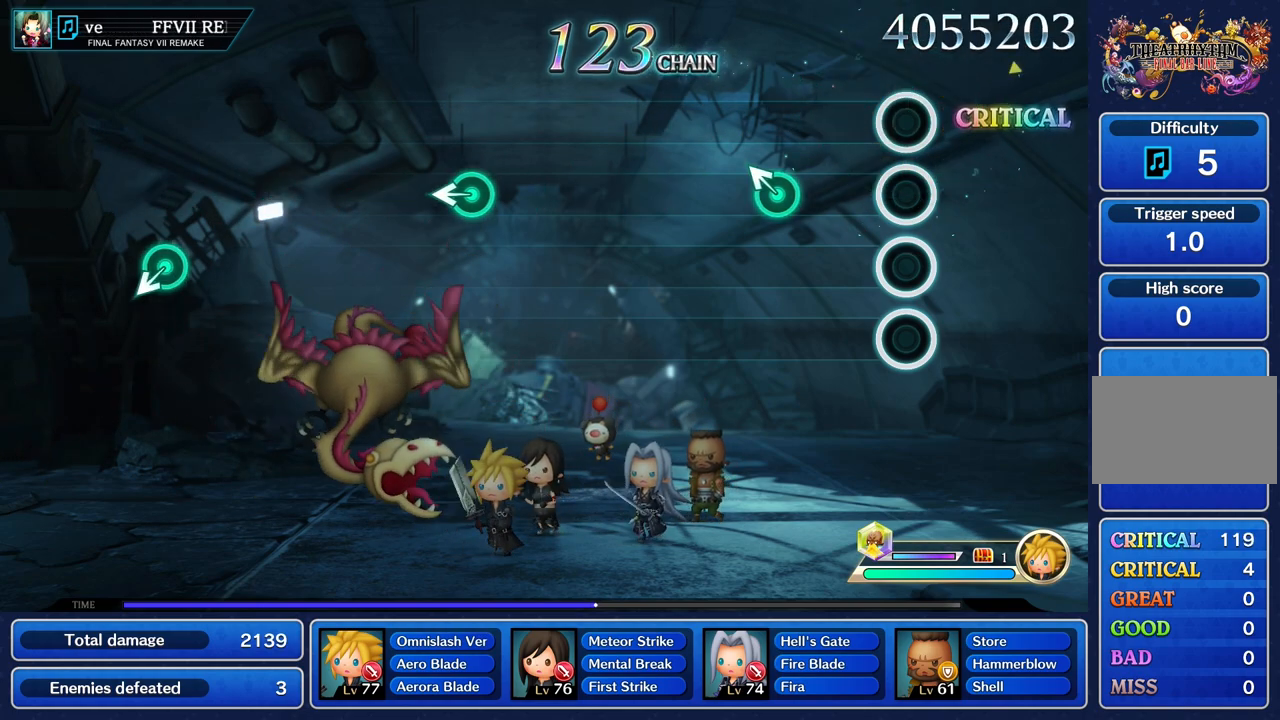
{"buttons": [], "left_stick": "center", "right_stick": "center", "events": [[367, "left_stick", "up"], [484, "left_stick", "center"]]}
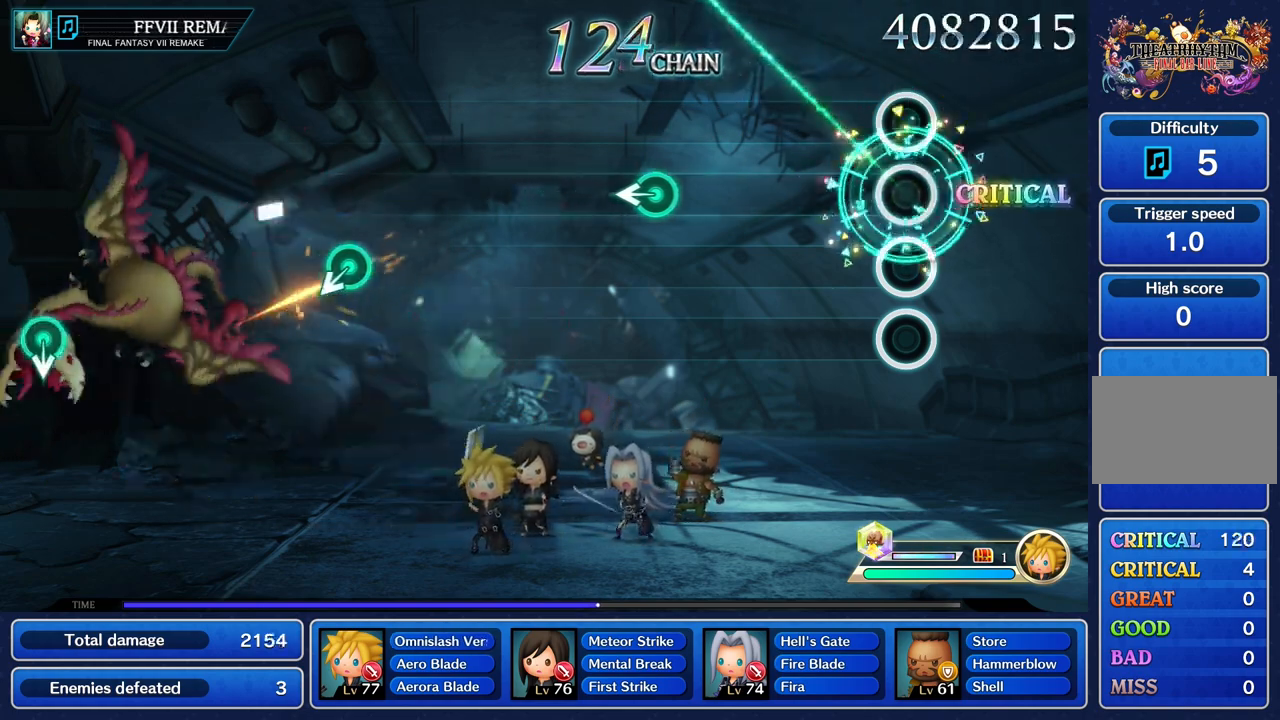
{"buttons": [], "left_stick": "center", "right_stick": "center", "events": []}
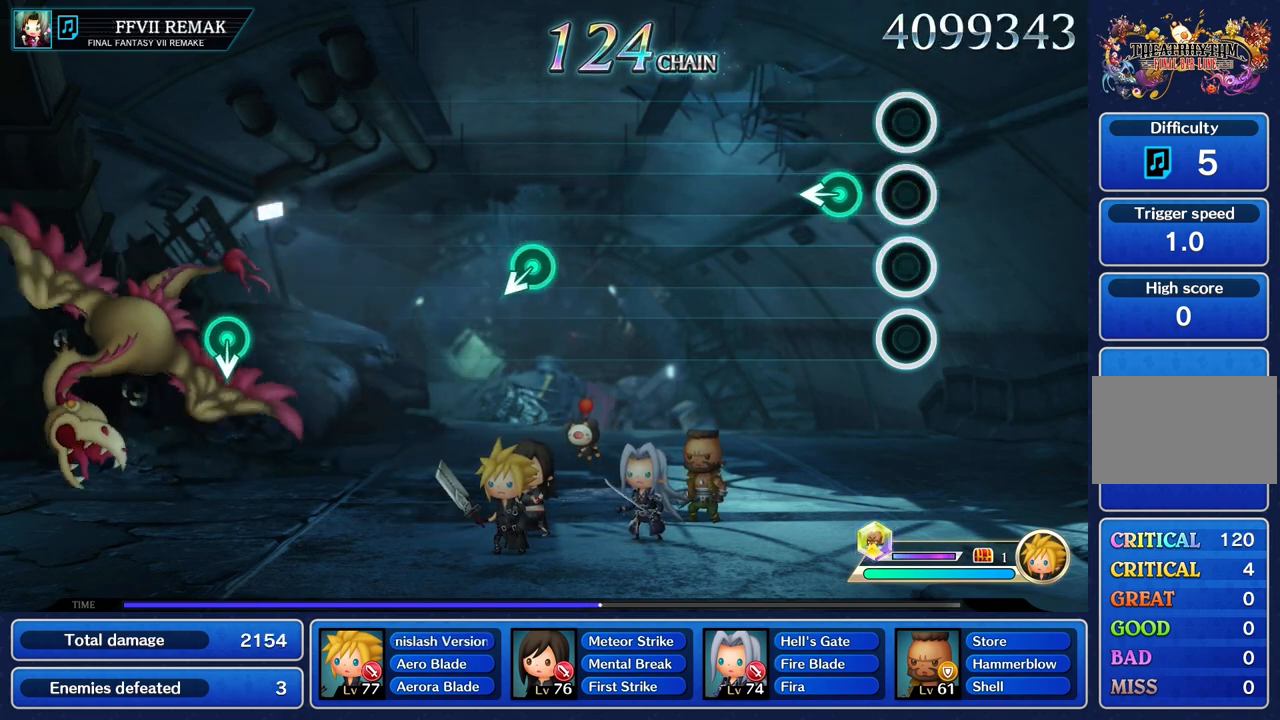
{"buttons": [], "left_stick": "center", "right_stick": "center", "events": [[183, "left_stick", "left"], [350, "left_stick", "center"]]}
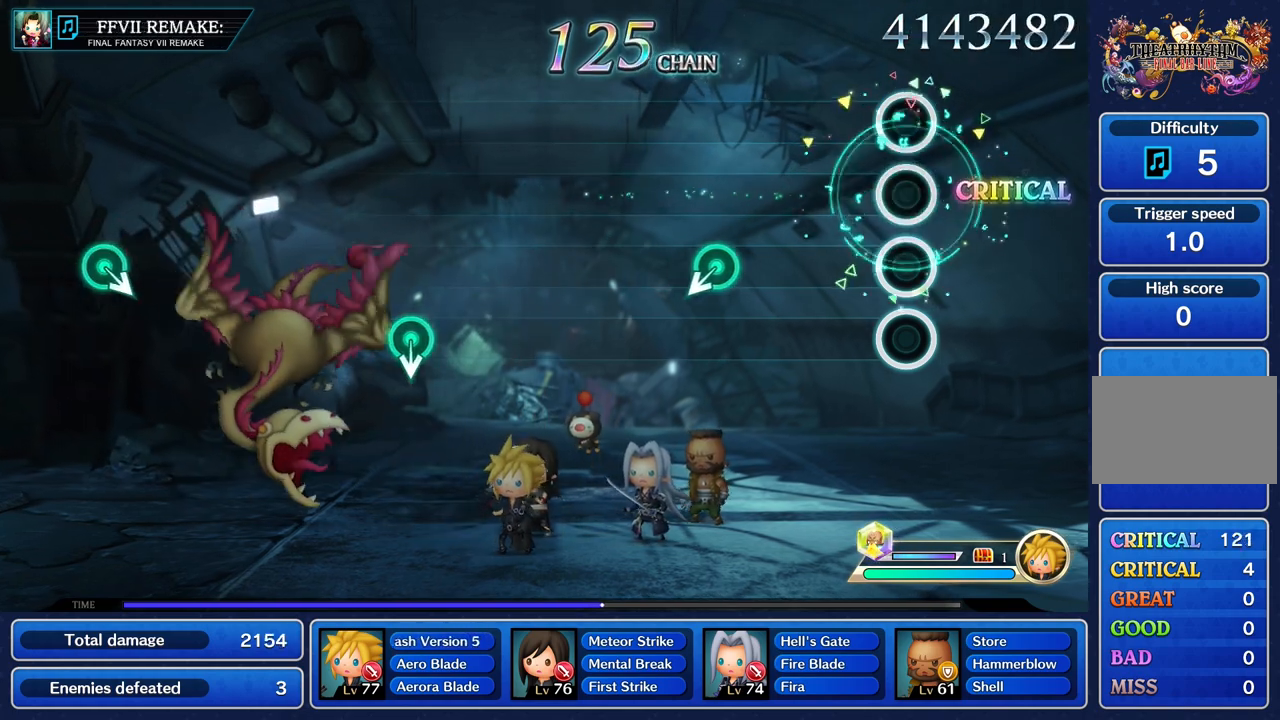
{"buttons": [], "left_stick": "center", "right_stick": "center", "events": []}
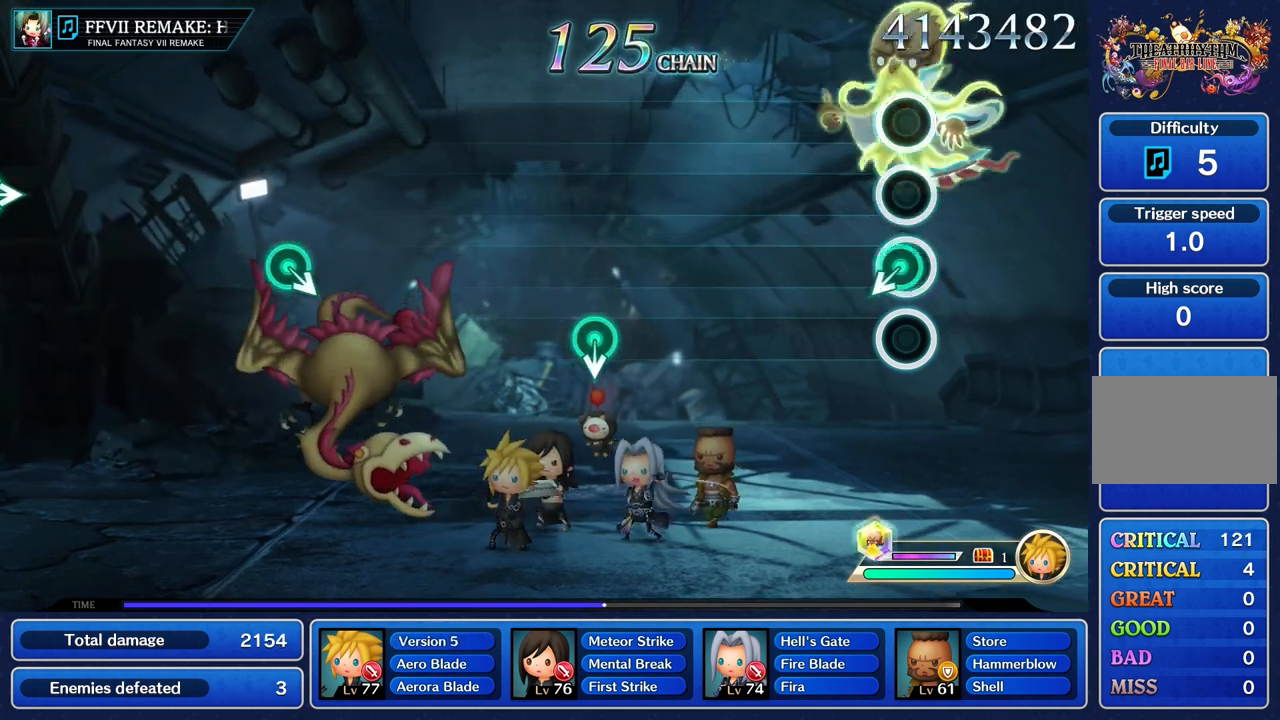
{"buttons": [], "left_stick": "center", "right_stick": "center", "events": [[50, "left_stick", "left"], [200, "left_stick", "center"]]}
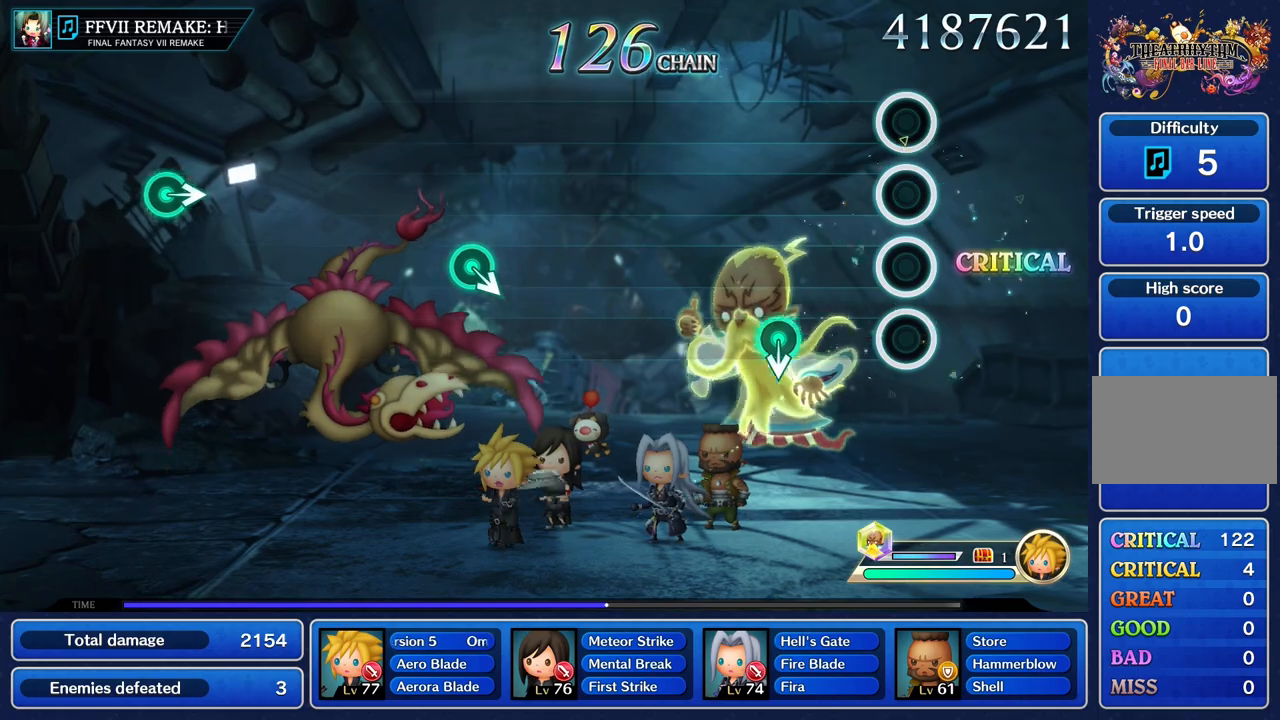
{"buttons": [], "left_stick": "center", "right_stick": "center", "events": []}
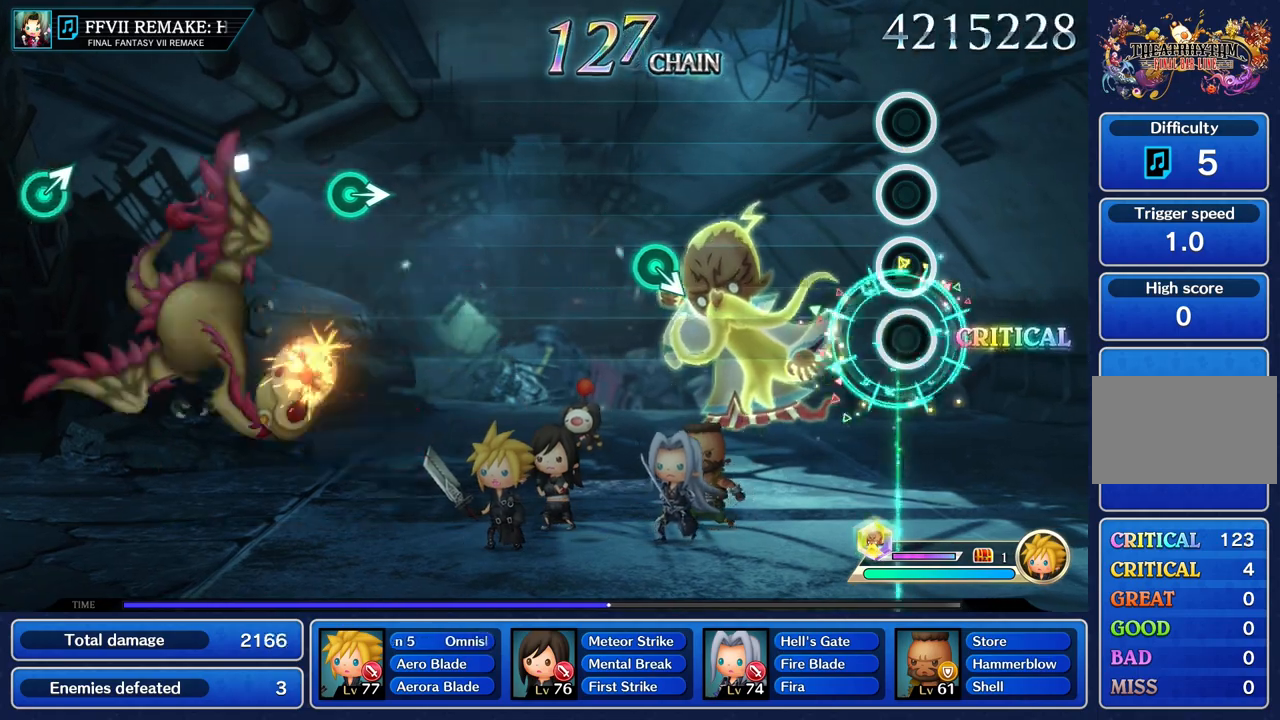
{"buttons": [], "left_stick": "center", "right_stick": "center", "events": []}
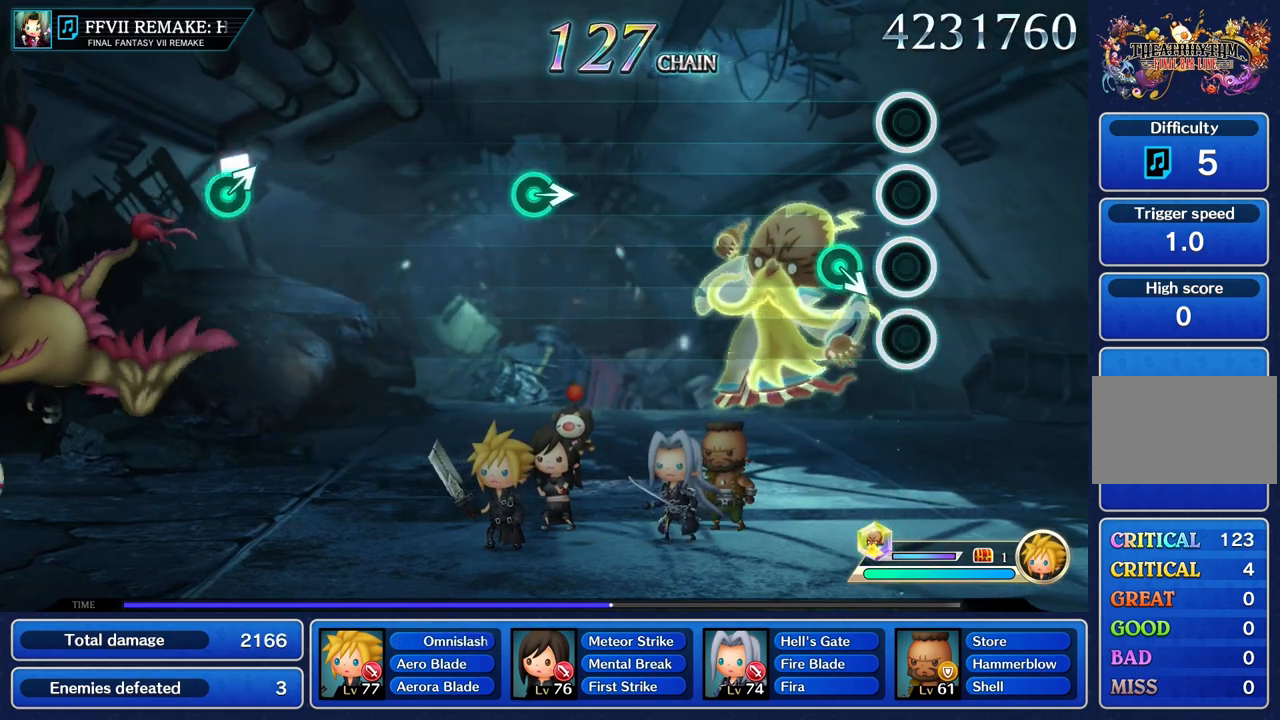
{"buttons": [], "left_stick": "center", "right_stick": "center"}
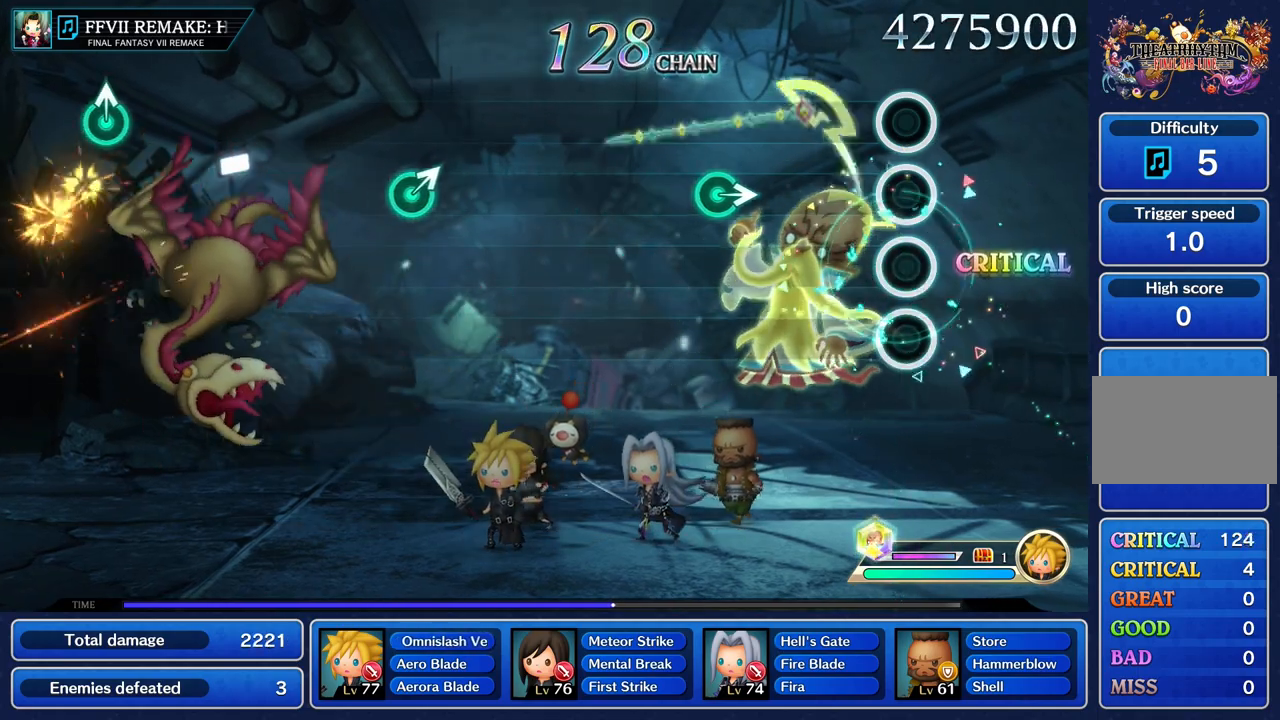
{"buttons": [], "left_stick": "right", "right_stick": "center", "events": [[500, "left_stick", "right"]]}
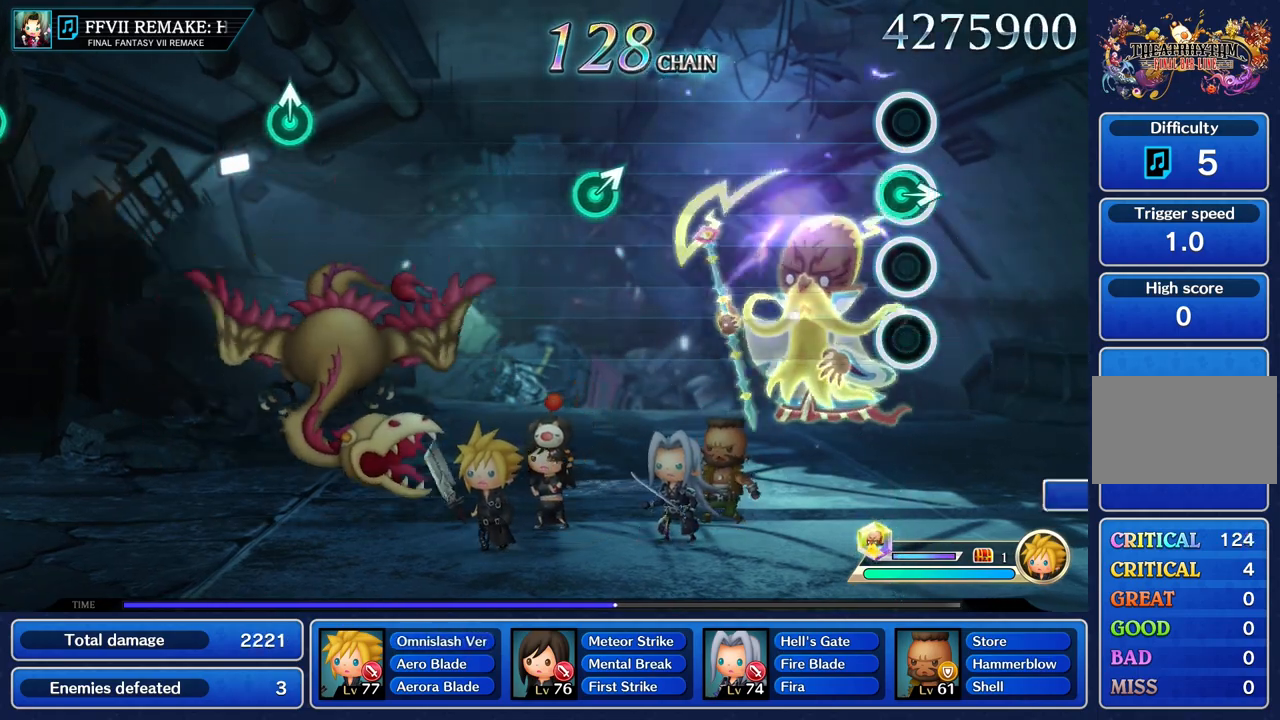
{"buttons": [], "left_stick": "center", "right_stick": "center", "events": [[150, "left_stick", "center"]]}
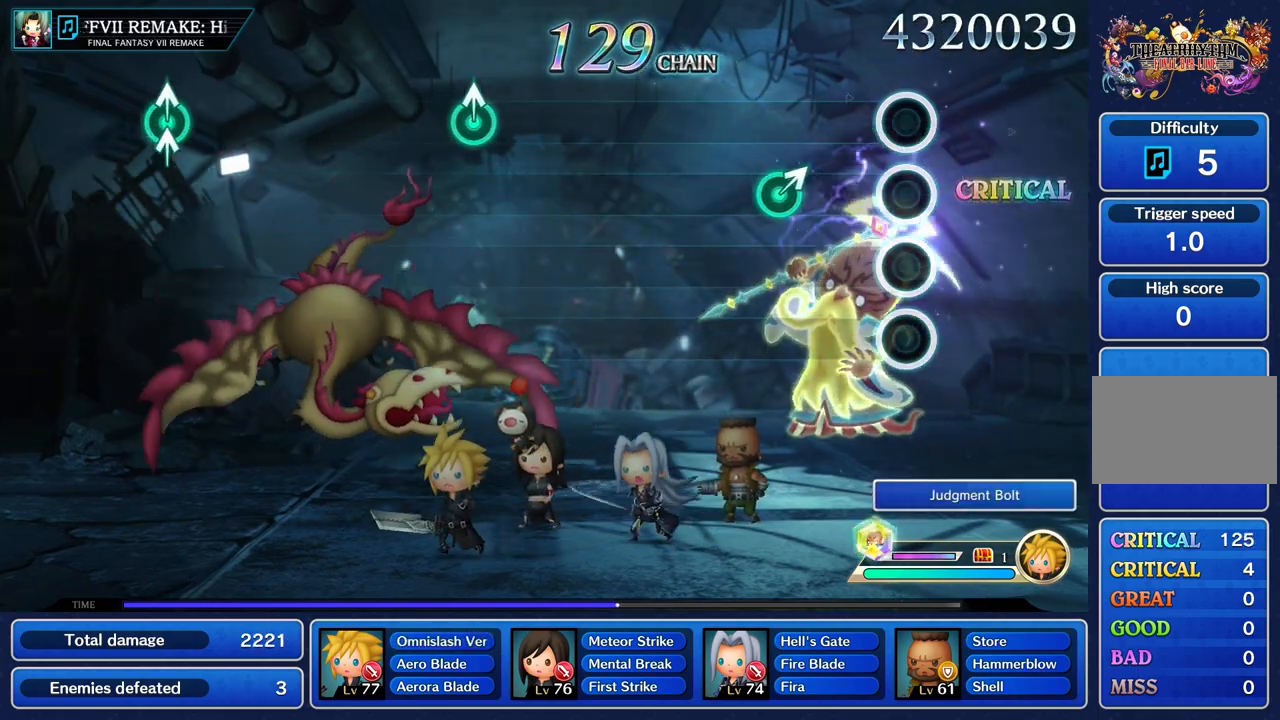
{"buttons": [], "left_stick": "right", "right_stick": "center", "events": [[367, "left_stick", "right"]]}
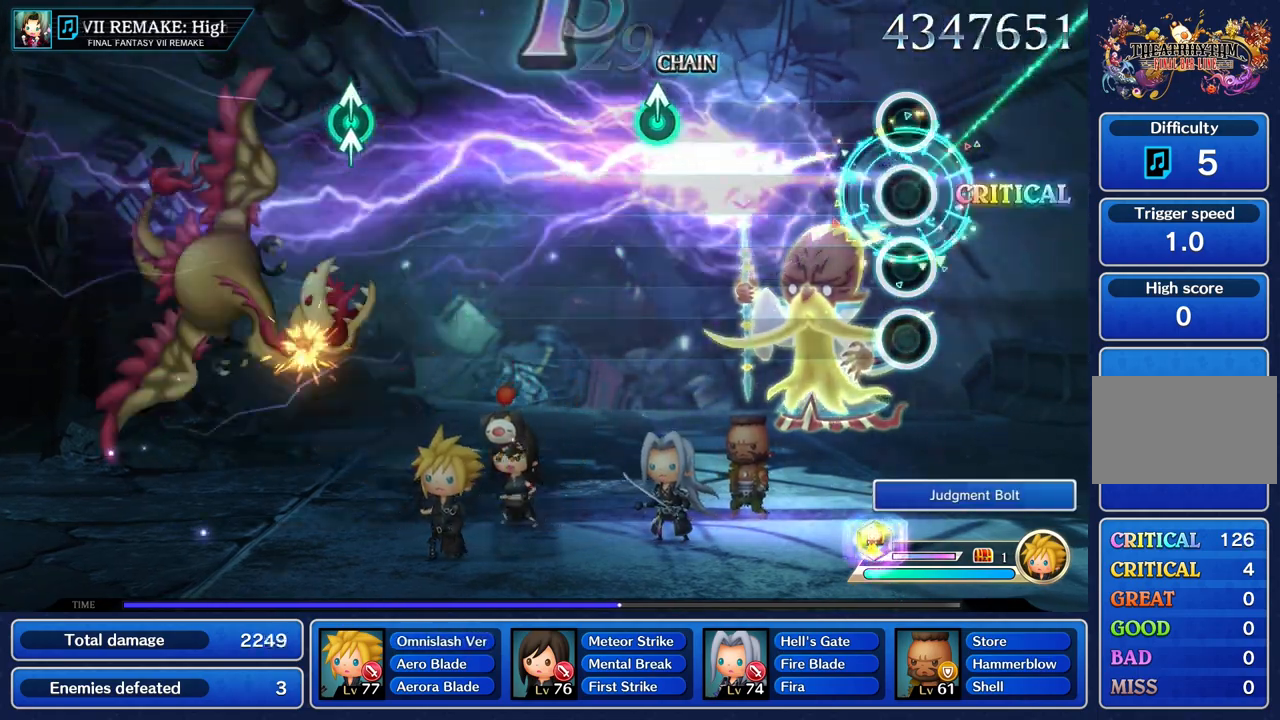
{"buttons": [], "left_stick": "center", "right_stick": "center", "events": [[17, "left_stick", "center"]]}
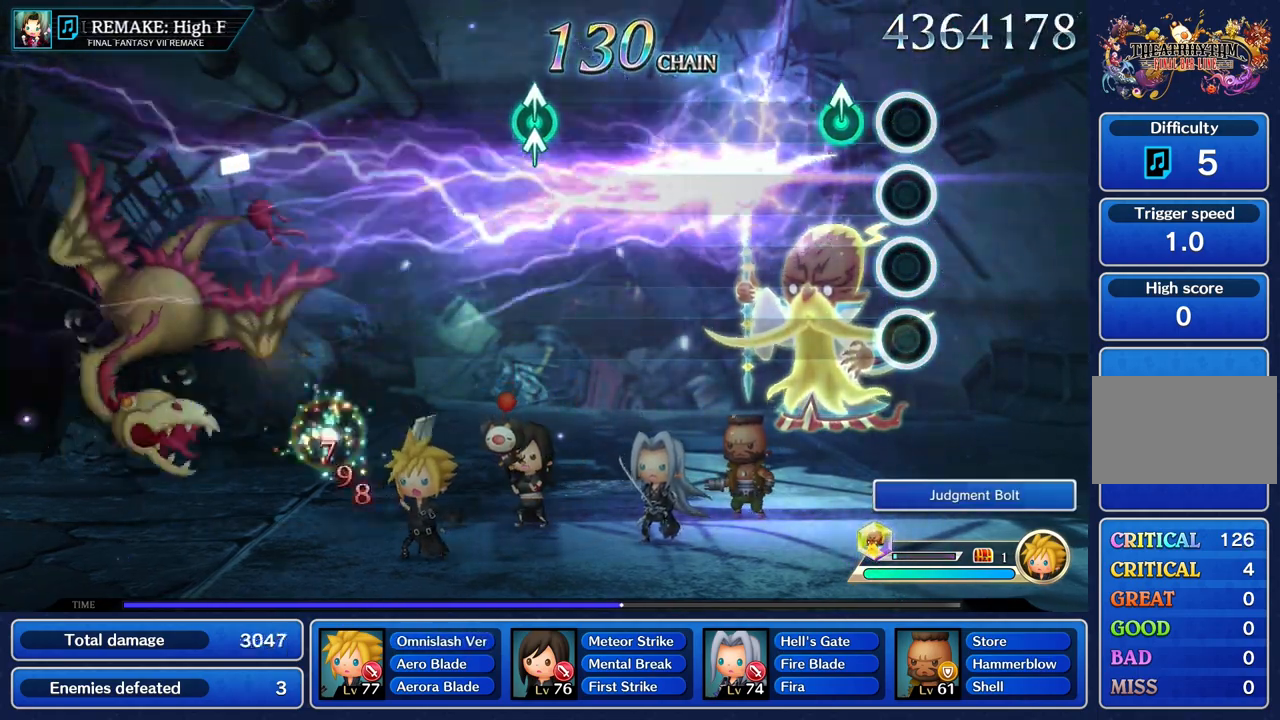
{"buttons": [], "left_stick": "center", "right_stick": "center", "events": [[167, "left_stick", "up"], [300, "left_stick", "center"]]}
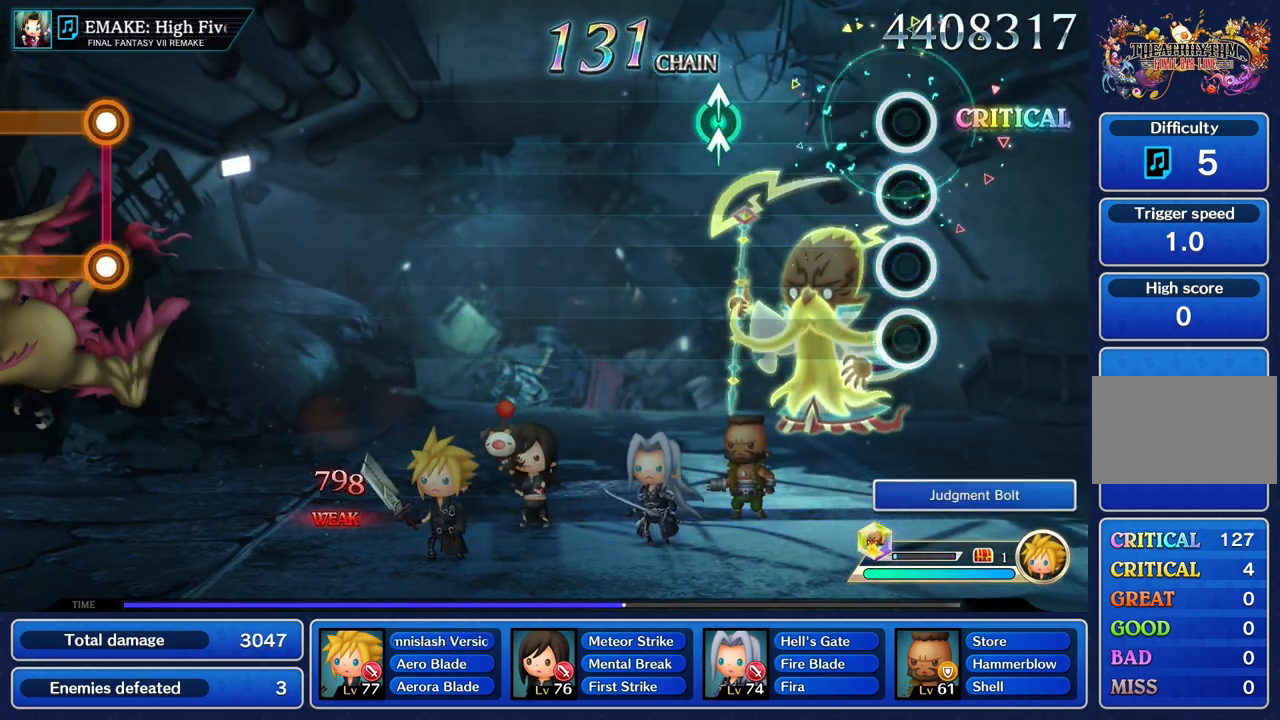
{"buttons": [], "left_stick": "center", "right_stick": "center", "events": []}
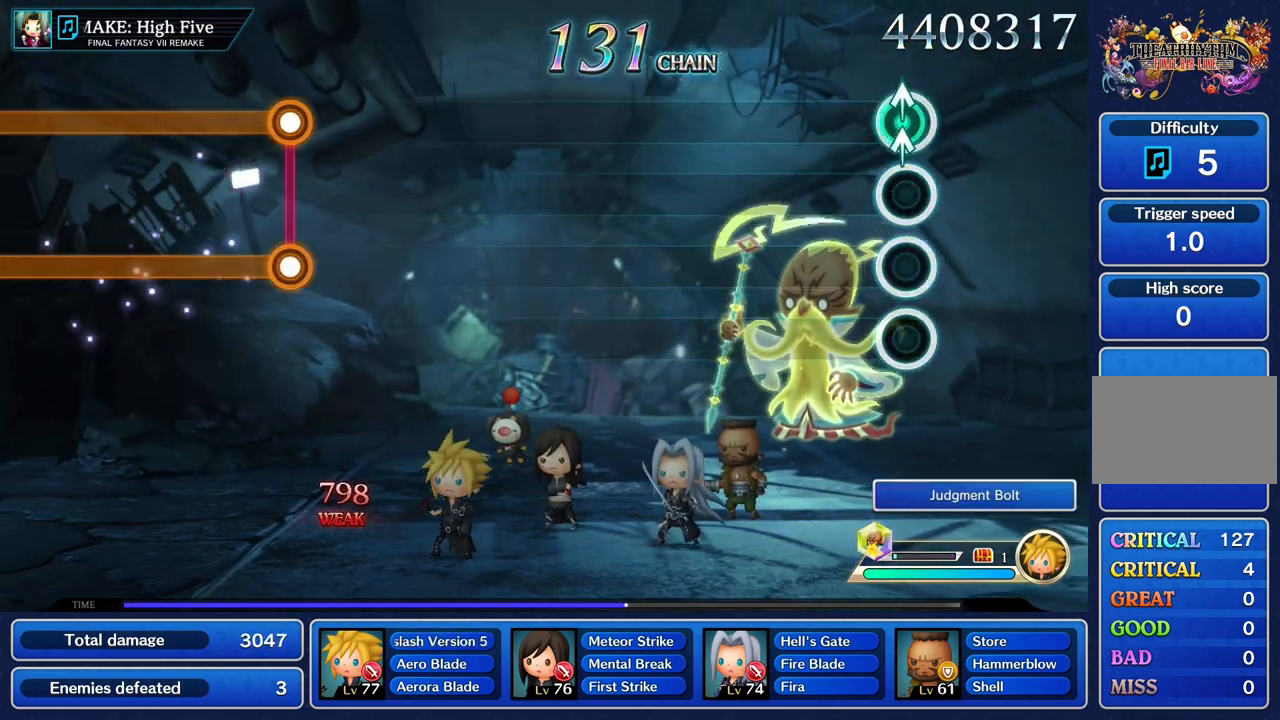
{"buttons": [], "left_stick": "center", "right_stick": "center", "events": [[33, "left_stick", "up"], [33, "right_stick", "up"], [133, "right_stick", "center"], [150, "left_stick", "center"]]}
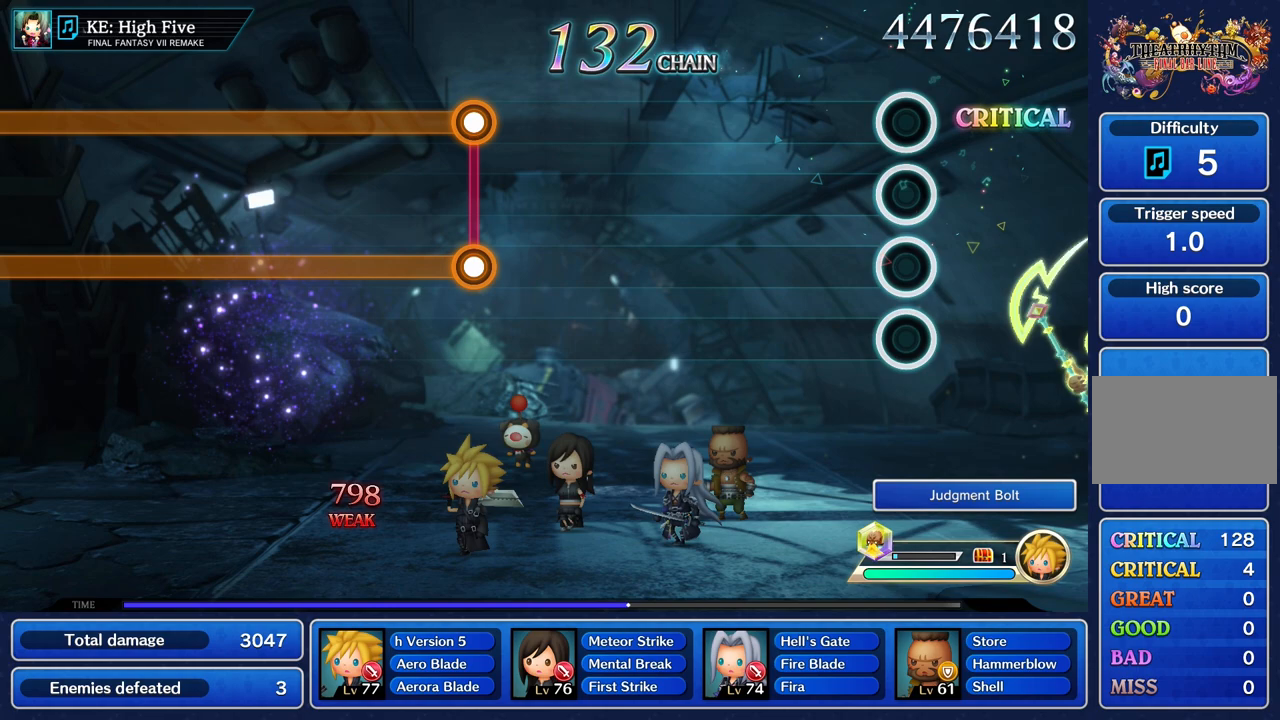
{"buttons": [], "left_stick": "center", "right_stick": "center", "events": []}
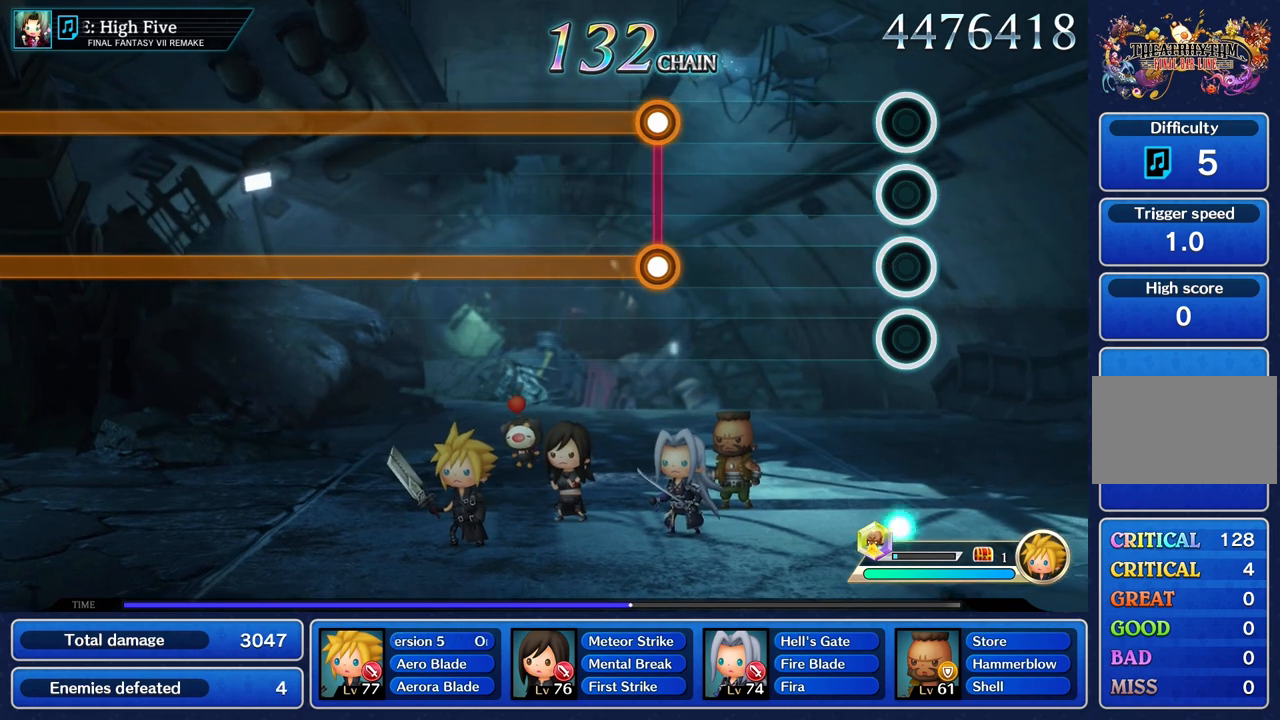
{"buttons": [], "left_stick": "center", "right_stick": "center", "events": []}
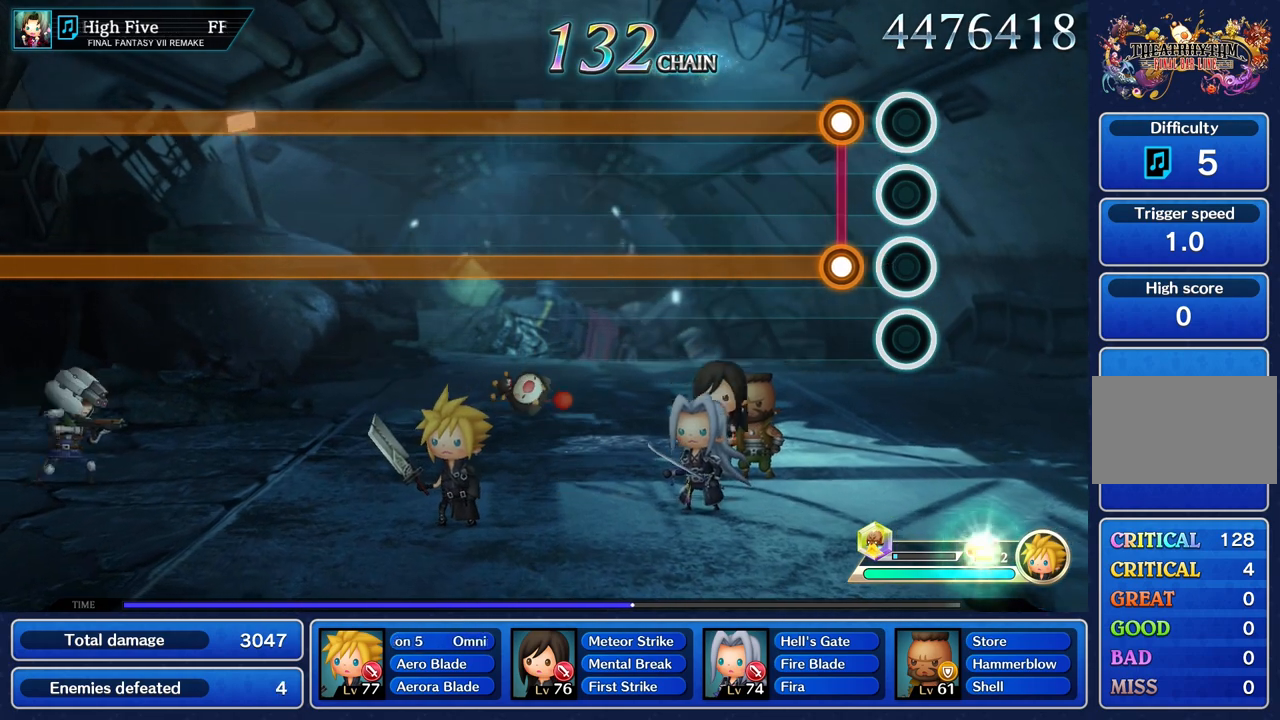
{"buttons": ["L1", "R2"], "left_stick": "center", "right_stick": "center", "events": [[217, "L1", "down"], [217, "R2", "down"]]}
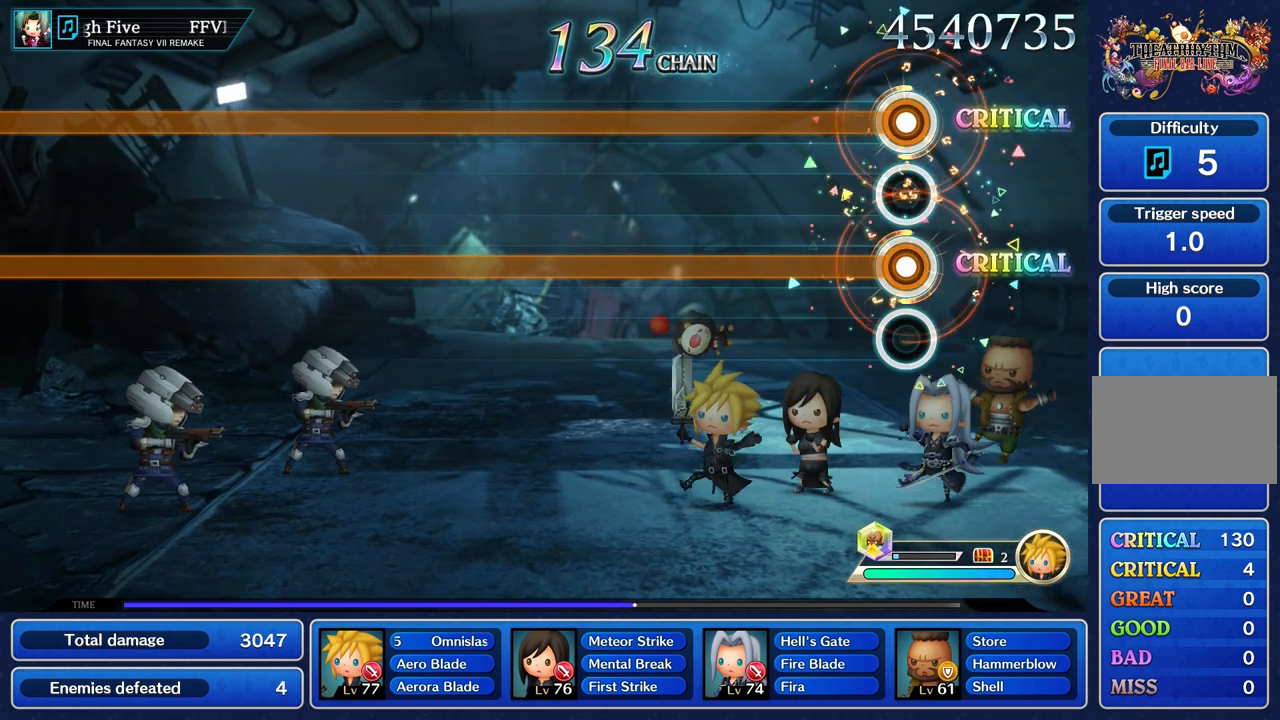
{"buttons": ["L1", "R2"], "left_stick": "center", "right_stick": "center", "events": []}
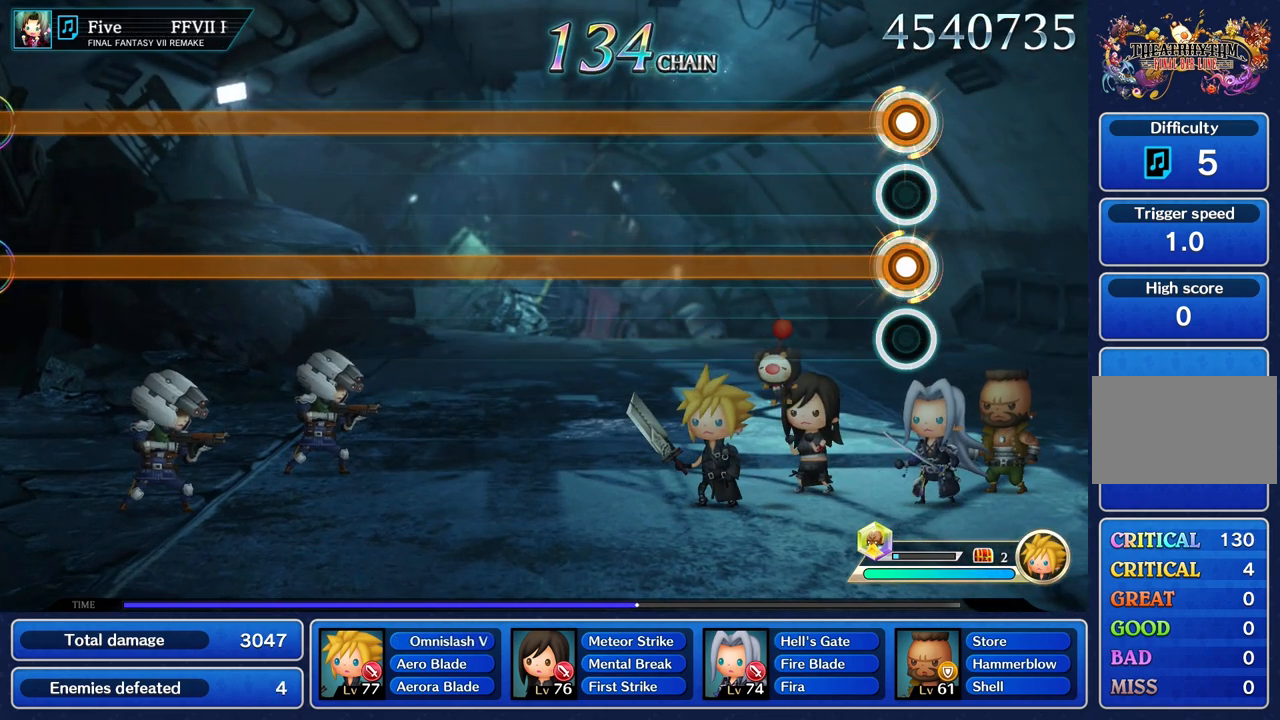
{"buttons": ["L1", "R2"], "left_stick": "center", "right_stick": "center", "events": []}
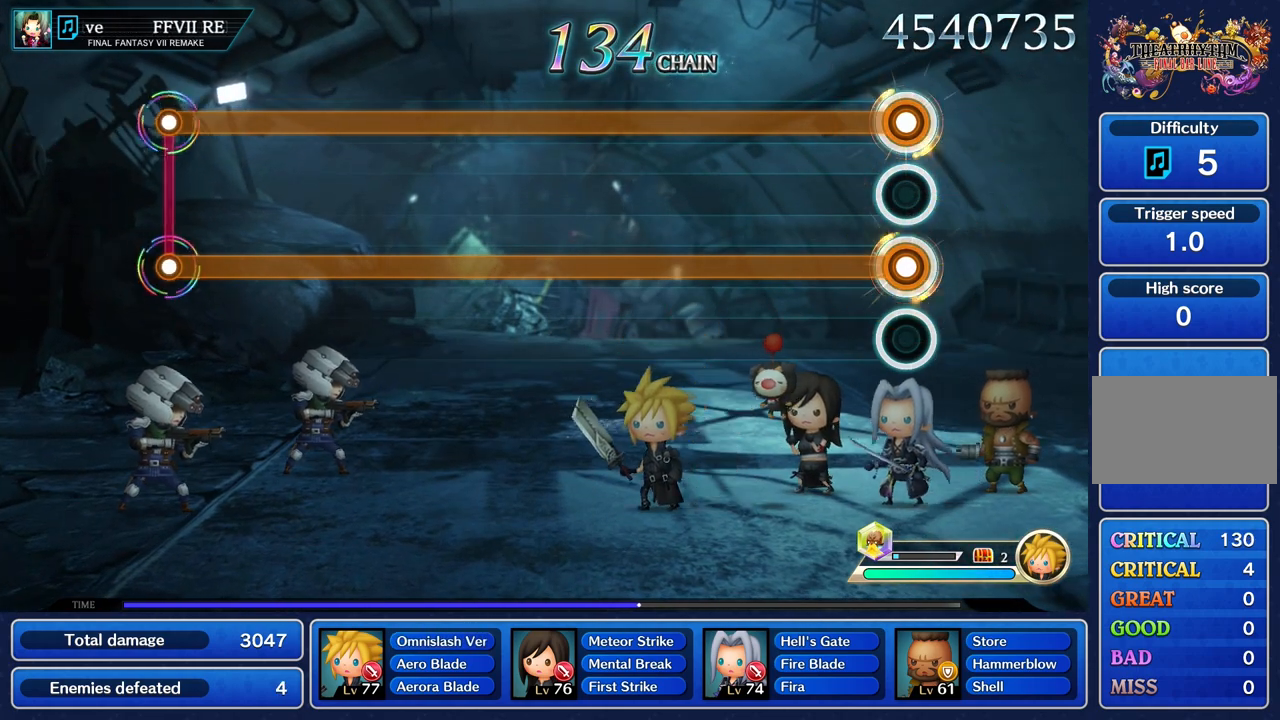
{"buttons": ["L1", "R2"], "left_stick": "center", "right_stick": "center", "events": []}